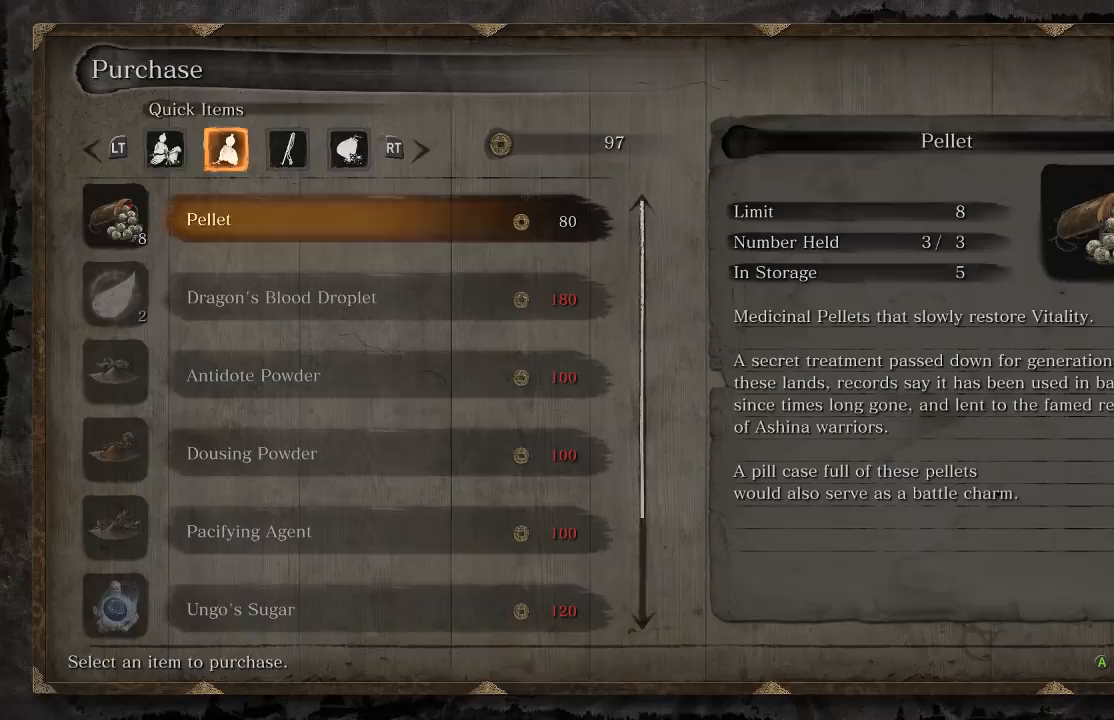
Gameplay with a controller (Xbox layout); each line is a JSON object with the inputs held at the frame after it. "events" lists button and stick changes between this image and that frame as [ms after this image, input, new state], when the widget could be followed in between. Not read: L2 R2.
{"buttons": [], "left_stick": "center", "right_stick": "center", "events": [[183, "L1", "down"], [317, "L1", "up"]]}
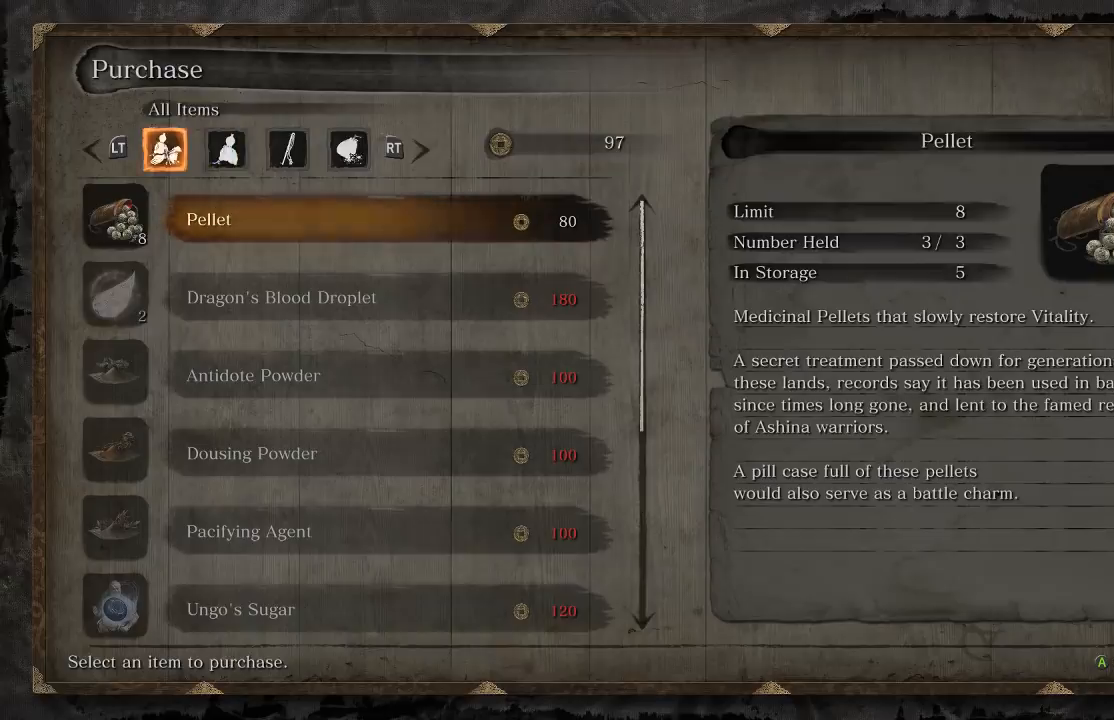
{"buttons": ["DPAD_DOWN"], "left_stick": "center", "right_stick": "center", "events": [[417, "DPAD_DOWN", "down"]]}
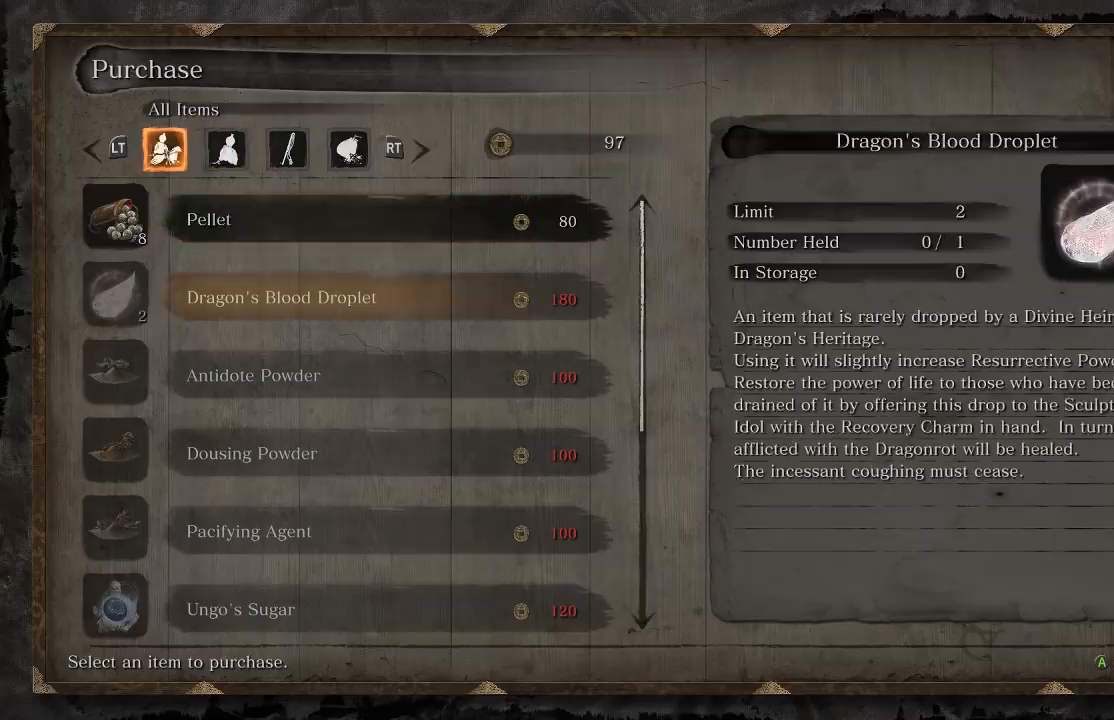
{"buttons": [], "left_stick": "center", "right_stick": "center", "events": [[17, "DPAD_DOWN", "up"], [167, "DPAD_UP", "down"], [267, "DPAD_UP", "up"], [350, "DPAD_UP", "down"], [467, "DPAD_UP", "up"]]}
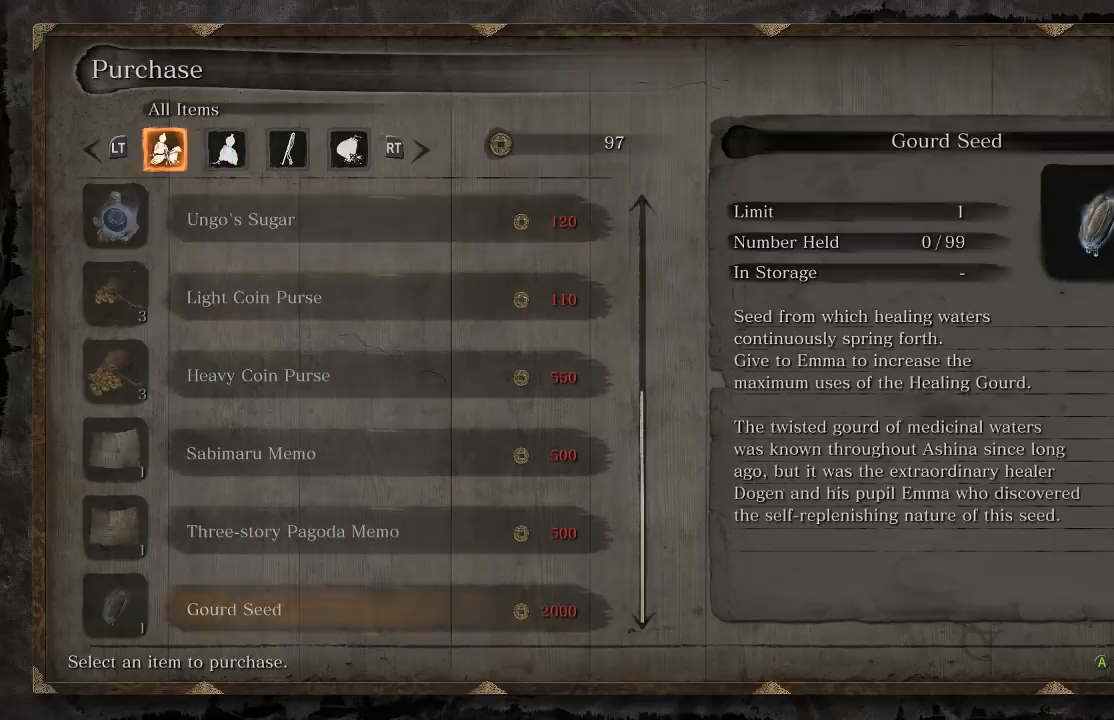
{"buttons": ["DPAD_UP"], "left_stick": "center", "right_stick": "center", "events": [[217, "DPAD_UP", "down"], [350, "DPAD_UP", "up"], [450, "DPAD_UP", "down"]]}
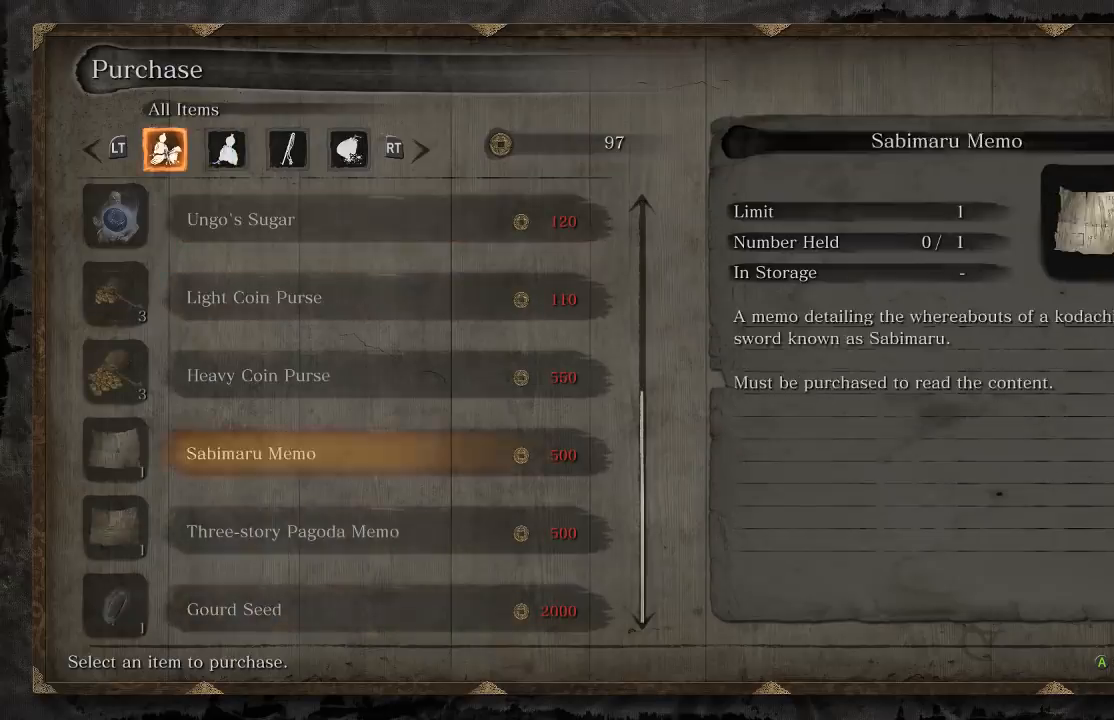
{"buttons": [], "left_stick": "center", "right_stick": "center", "events": [[50, "DPAD_UP", "up"], [133, "DPAD_UP", "down"], [267, "DPAD_UP", "up"], [333, "DPAD_UP", "down"], [450, "DPAD_UP", "up"]]}
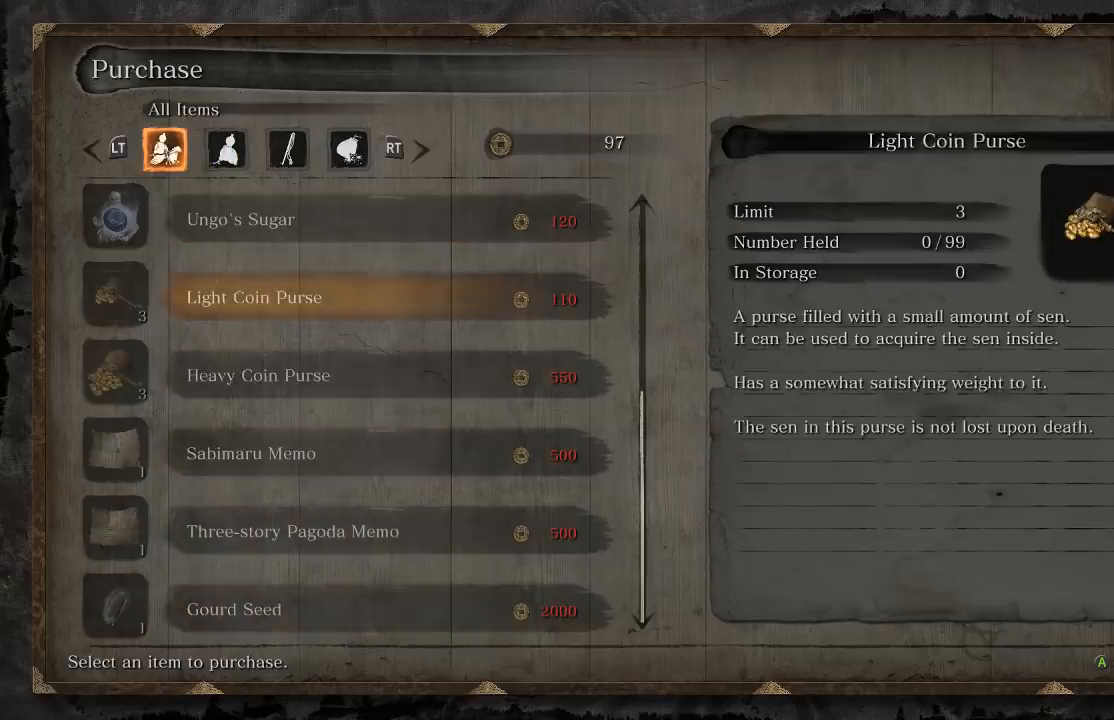
{"buttons": ["R1"], "left_stick": "center", "right_stick": "center", "events": [[17, "DPAD_UP", "down"], [133, "DPAD_UP", "up"], [200, "DPAD_UP", "down"], [317, "DPAD_UP", "up"], [383, "DPAD_UP", "down"], [417, "R1", "down"], [483, "DPAD_UP", "up"]]}
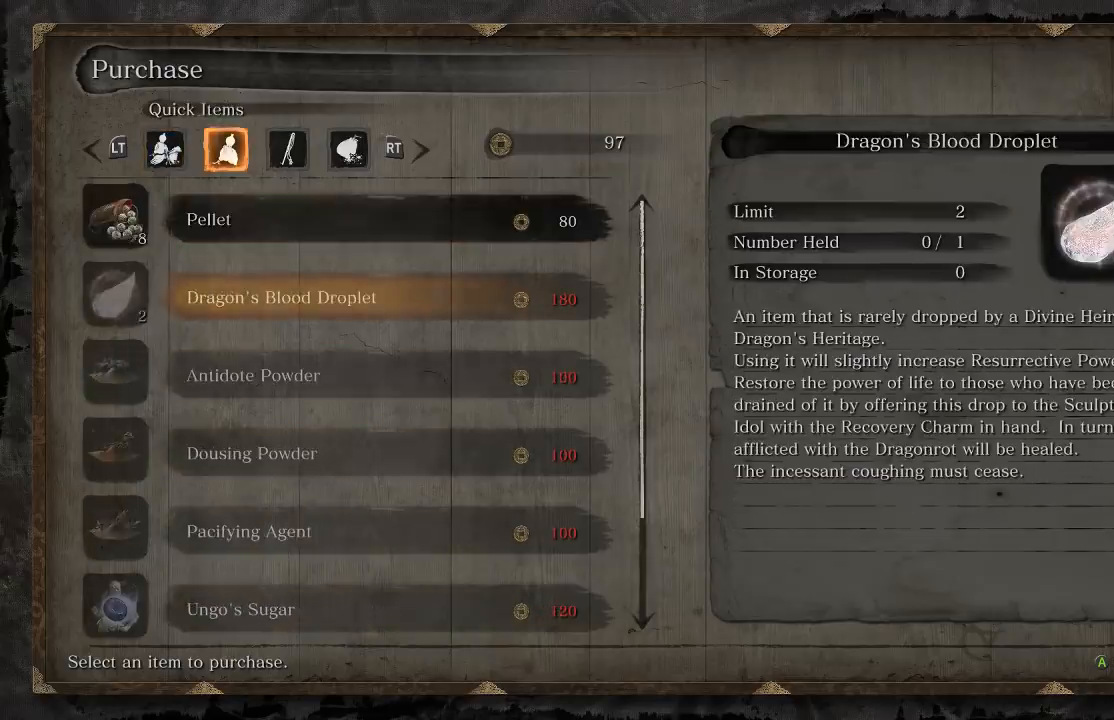
{"buttons": [], "left_stick": "center", "right_stick": "center", "events": [[50, "R1", "up"], [333, "R1", "down"], [467, "R1", "up"]]}
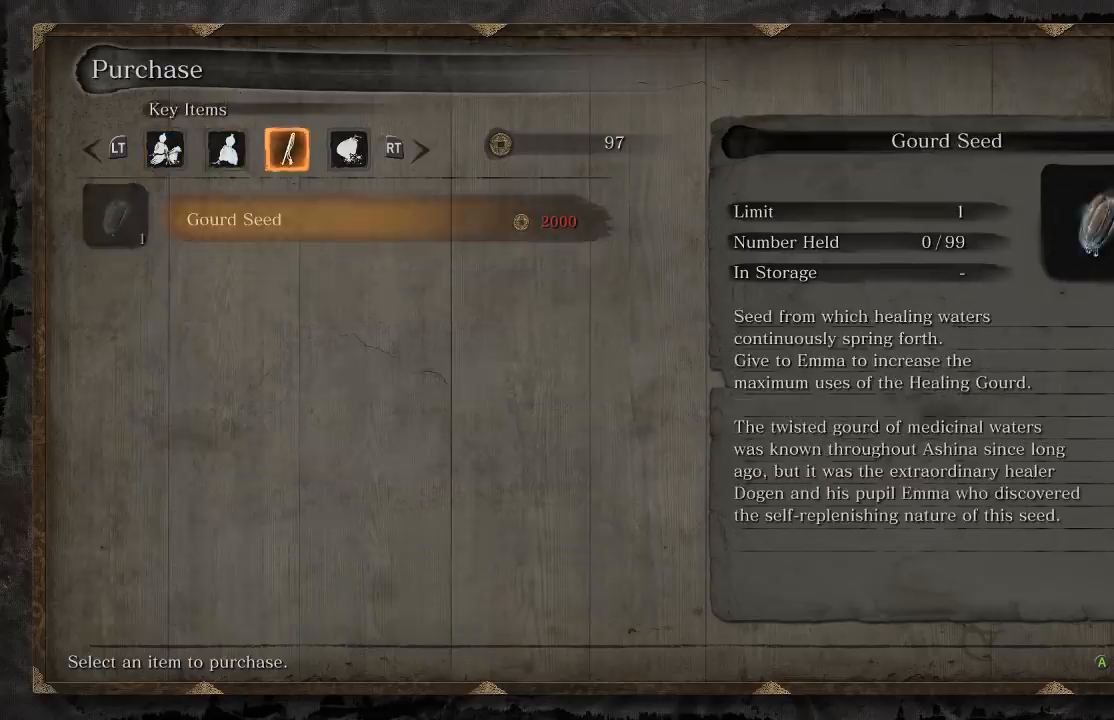
{"buttons": [], "left_stick": "center", "right_stick": "center", "events": [[83, "R1", "down"], [217, "R1", "up"], [267, "left_stick", "down"], [483, "left_stick", "center"]]}
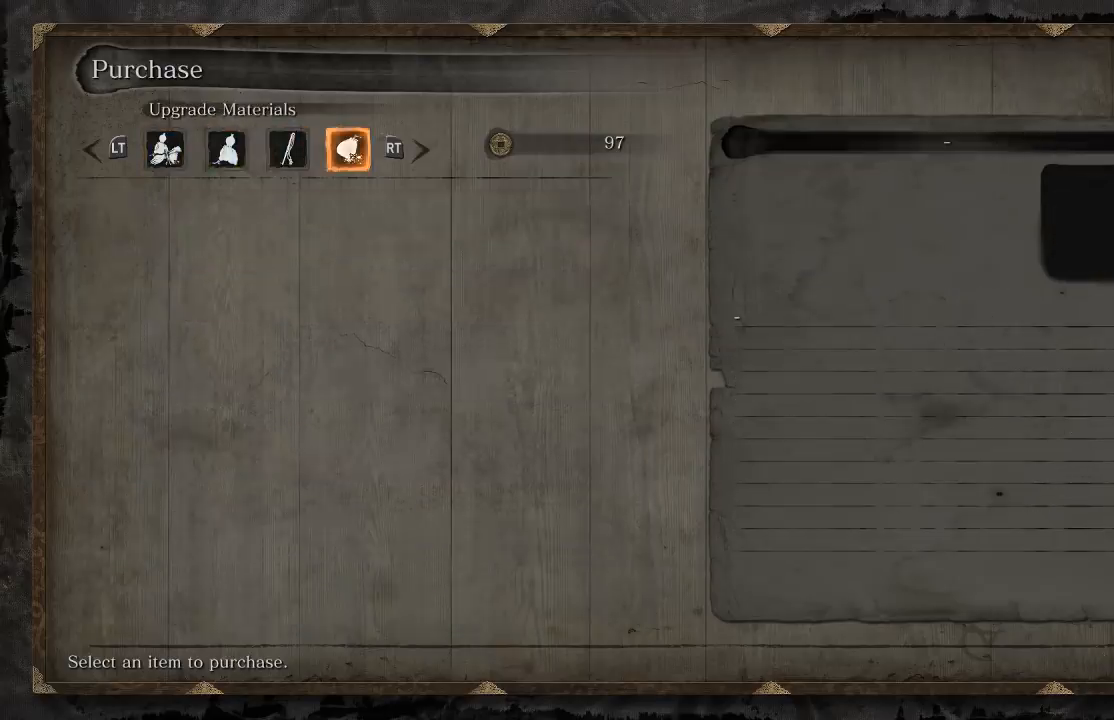
{"buttons": [], "left_stick": "down", "right_stick": "center", "events": [[300, "B", "down"], [400, "B", "up"], [433, "left_stick", "down"]]}
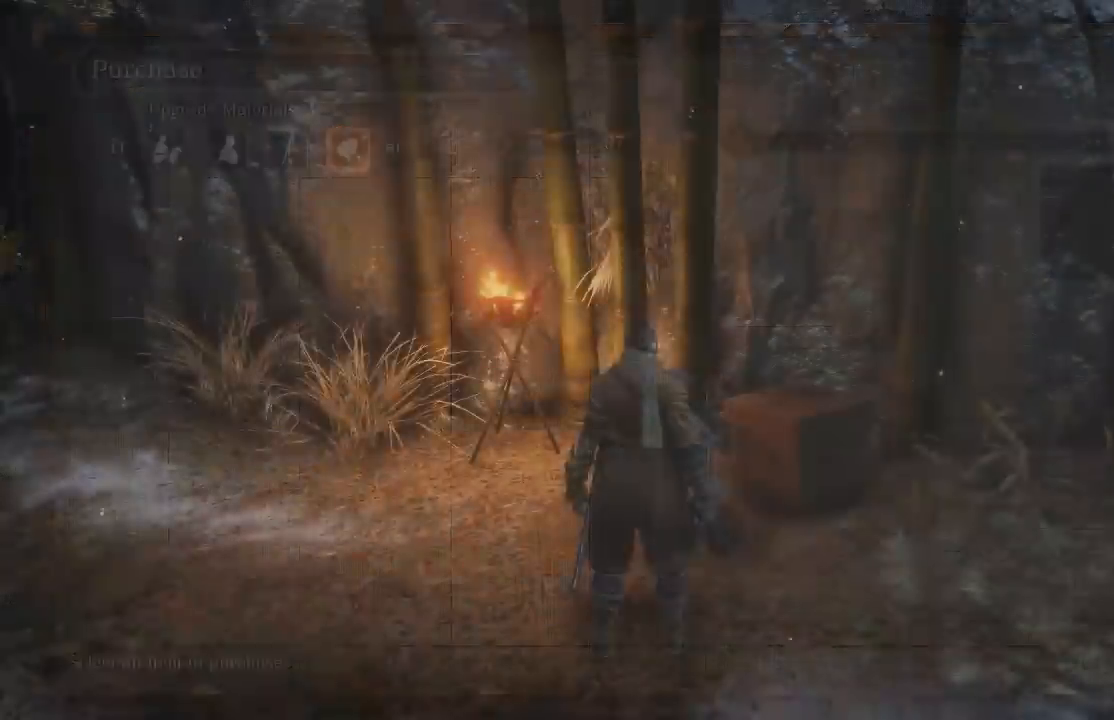
{"buttons": [], "left_stick": "left", "right_stick": "left", "events": [[117, "right_stick", "left"], [300, "left_stick", "down-left"], [433, "left_stick", "left"]]}
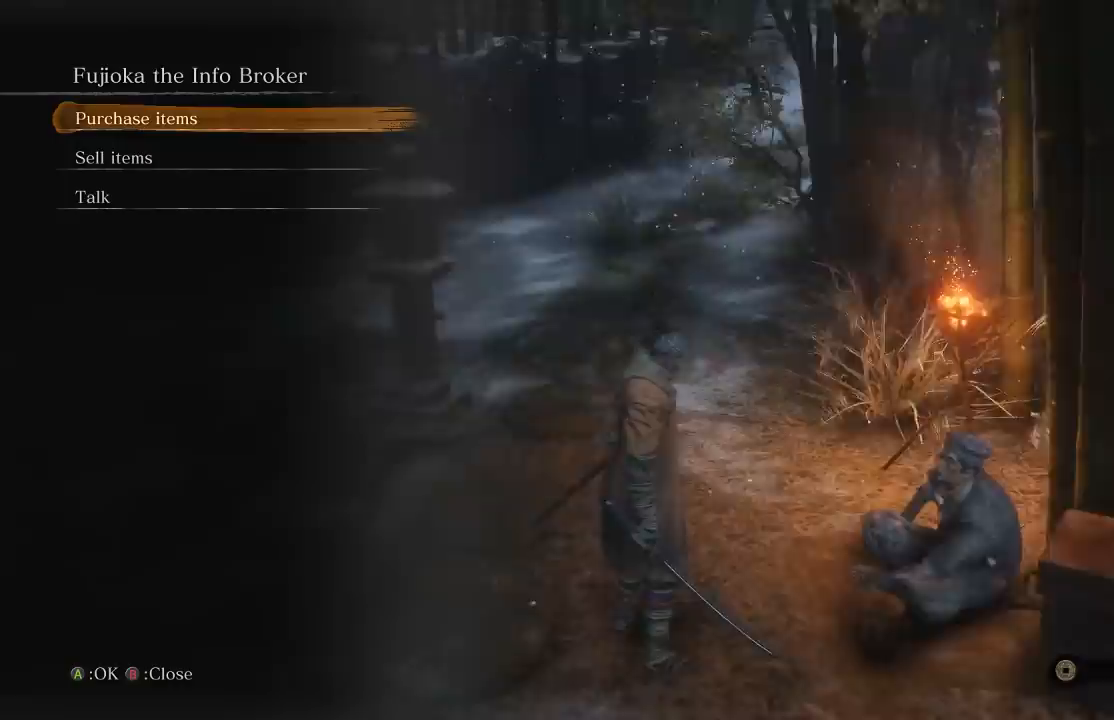
{"buttons": [], "left_stick": "center", "right_stick": "center", "events": [[150, "left_stick", "center"], [167, "right_stick", "center"]]}
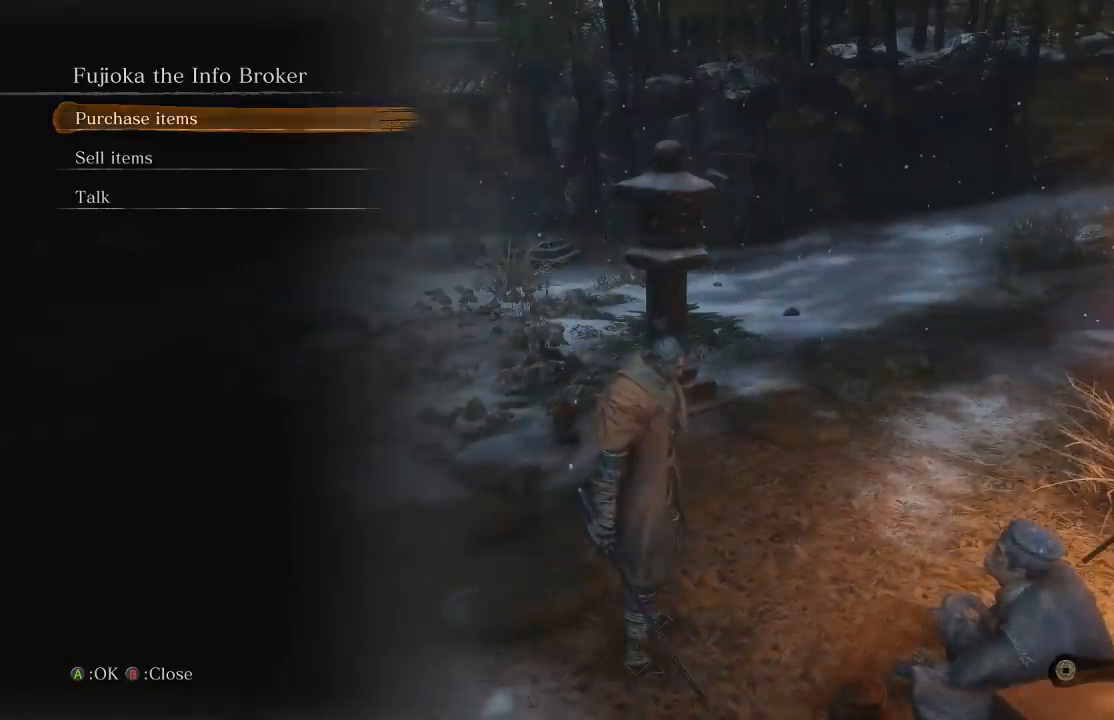
{"buttons": [], "left_stick": "center", "right_stick": "center", "events": [[83, "DPAD_DOWN", "down"], [217, "DPAD_DOWN", "up"], [250, "A", "down"], [350, "A", "up"]]}
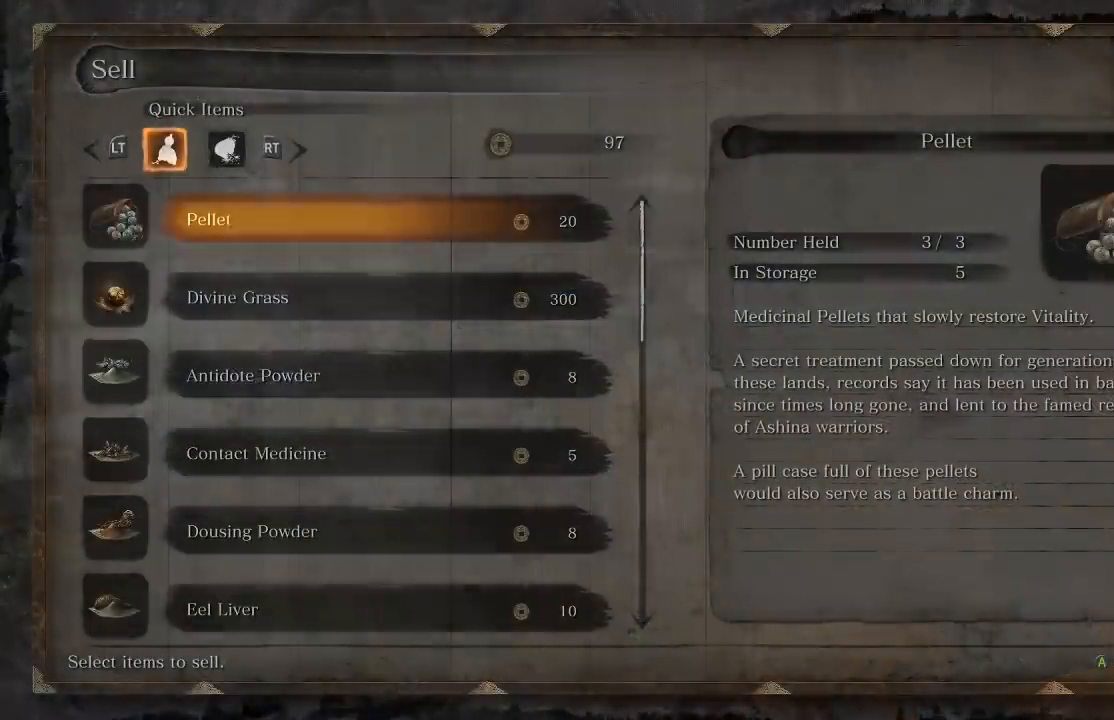
{"buttons": [], "left_stick": "center", "right_stick": "center", "events": []}
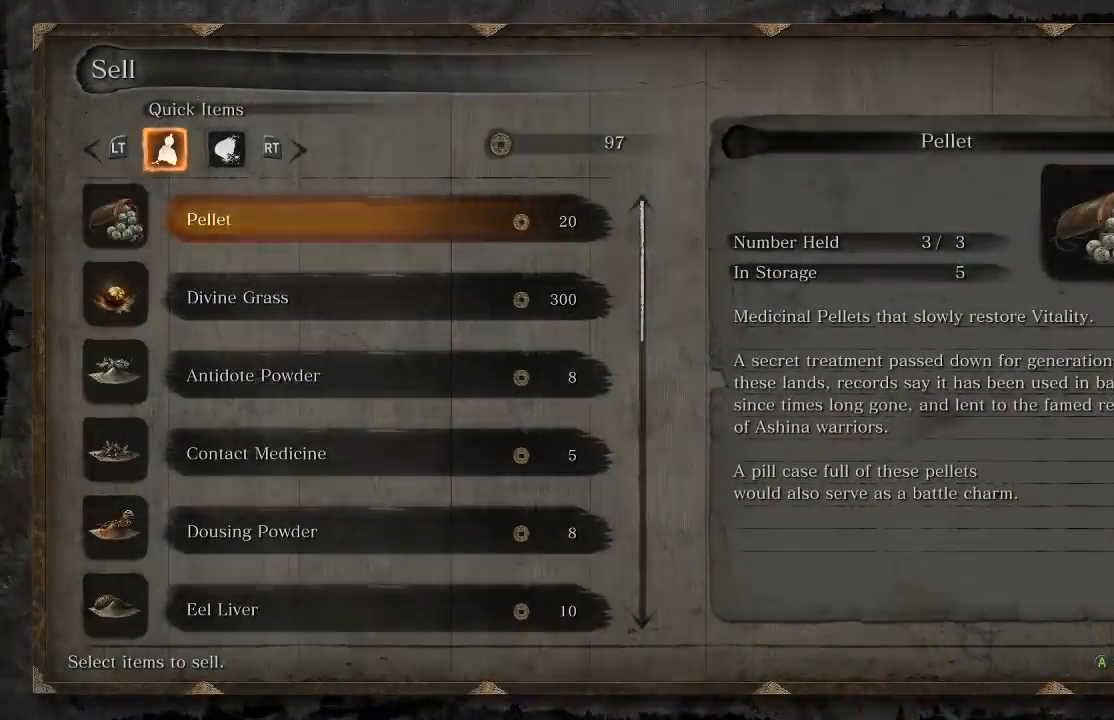
{"buttons": [], "left_stick": "center", "right_stick": "center", "events": []}
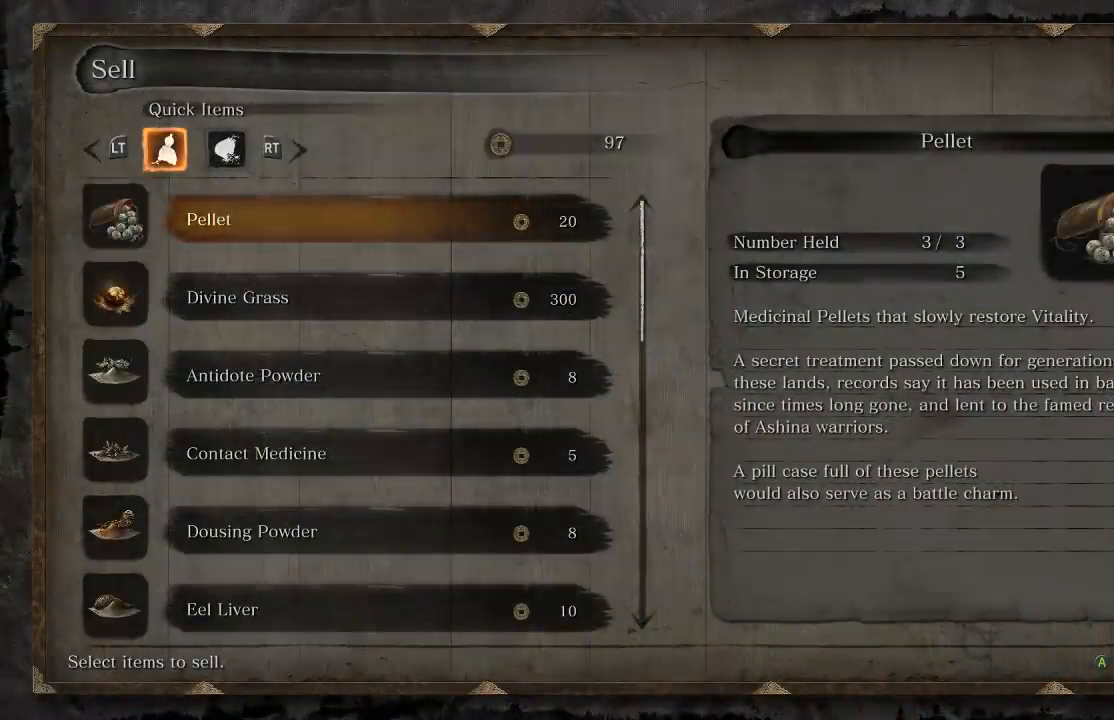
{"buttons": ["DPAD_DOWN"], "left_stick": "center", "right_stick": "center", "events": [[433, "DPAD_DOWN", "down"]]}
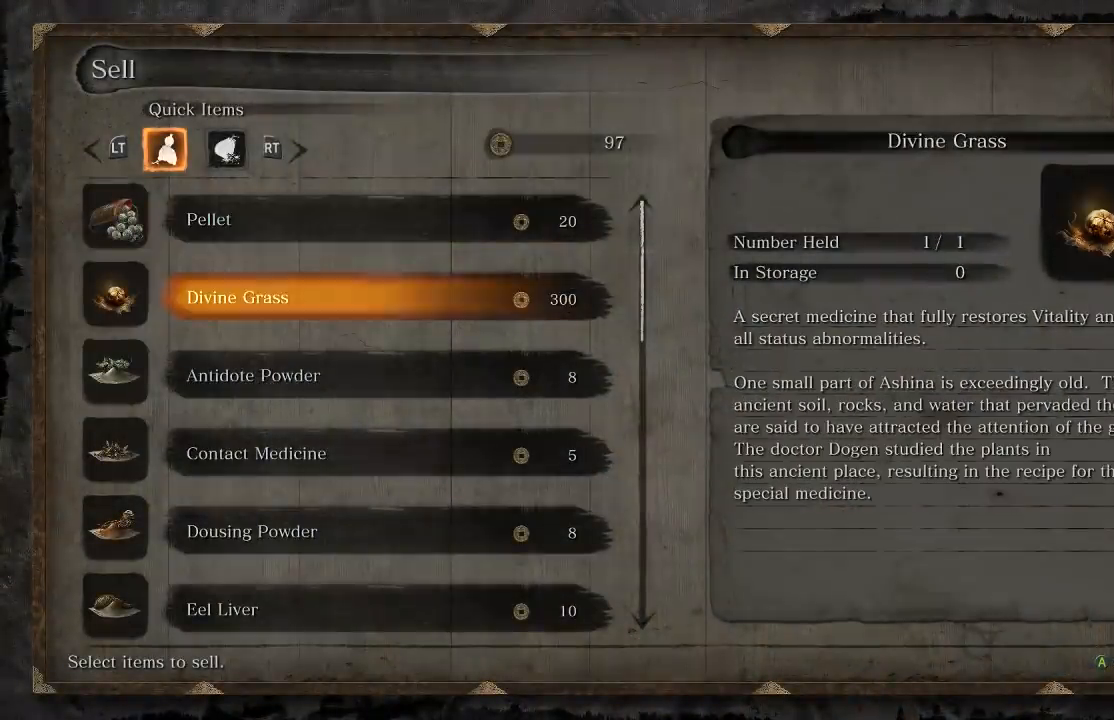
{"buttons": [], "left_stick": "center", "right_stick": "center", "events": [[67, "DPAD_DOWN", "up"]]}
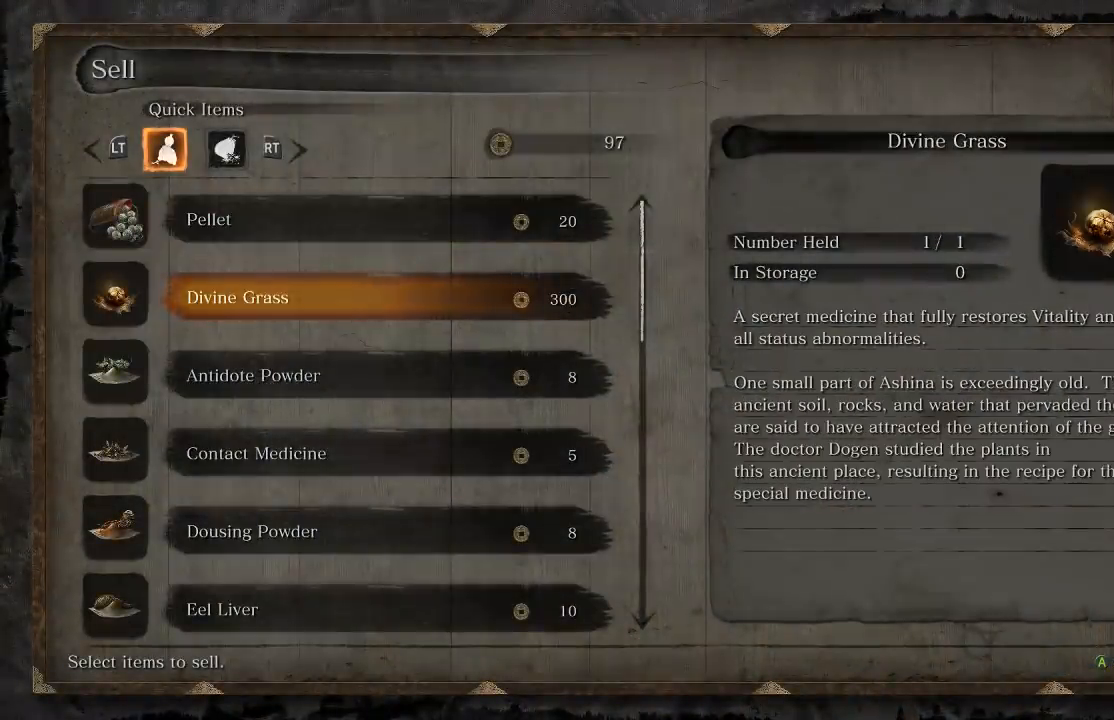
{"buttons": [], "left_stick": "center", "right_stick": "center", "events": []}
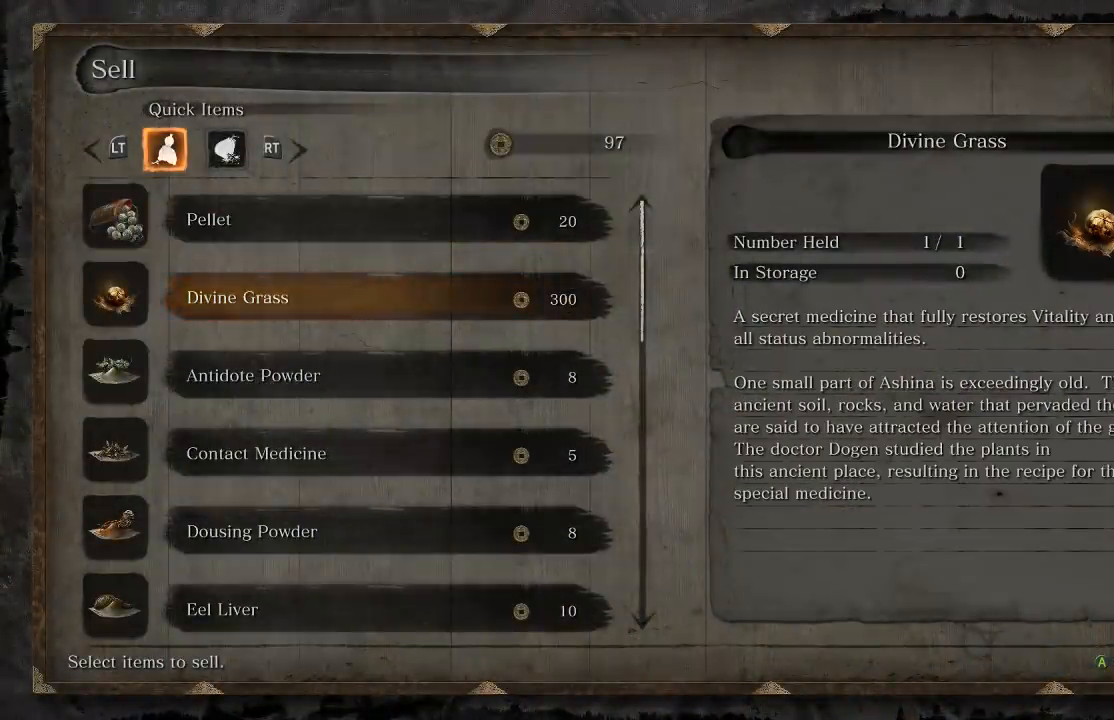
{"buttons": [], "left_stick": "center", "right_stick": "center", "events": []}
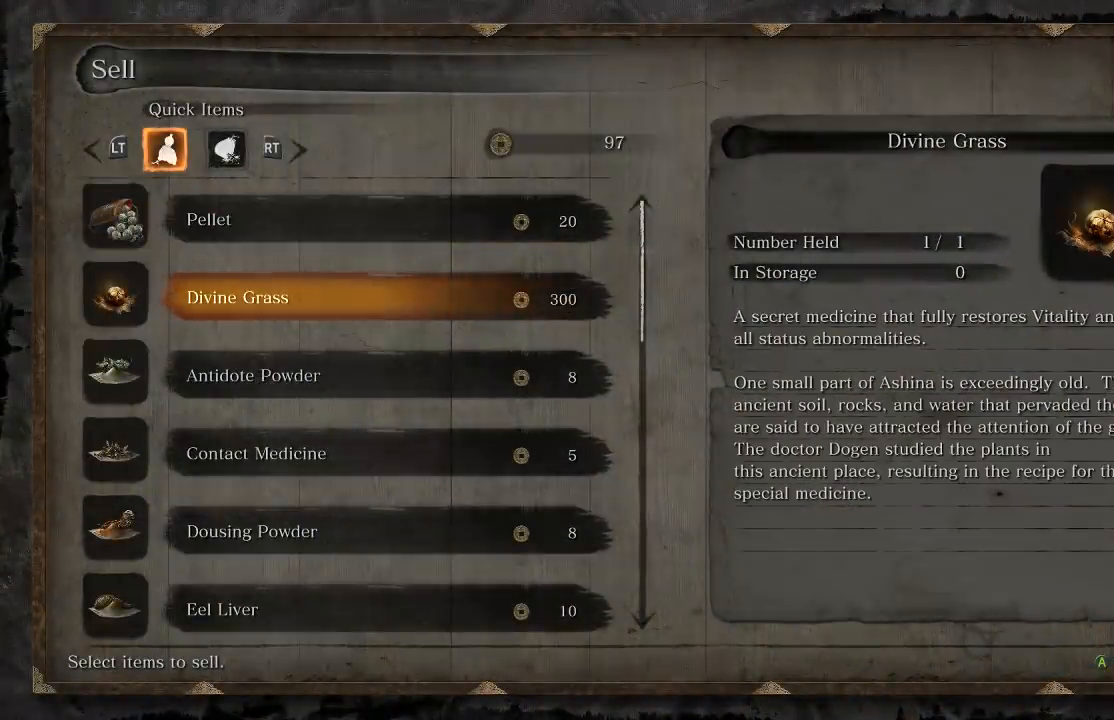
{"buttons": [], "left_stick": "center", "right_stick": "center", "events": []}
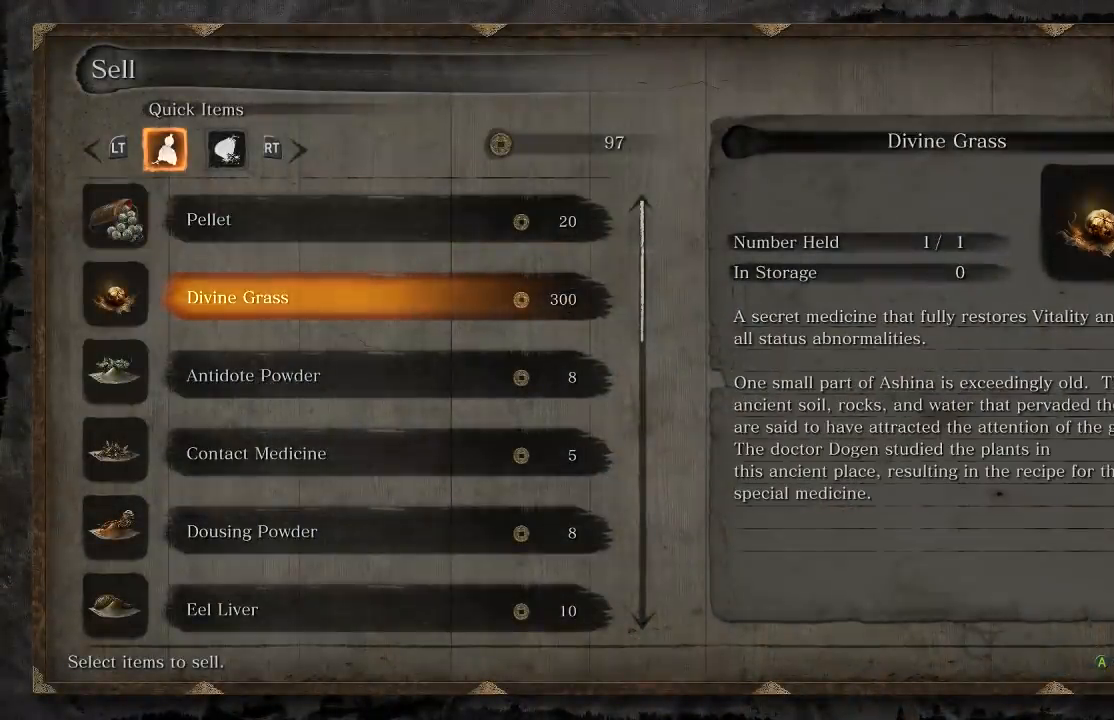
{"buttons": [], "left_stick": "center", "right_stick": "center", "events": []}
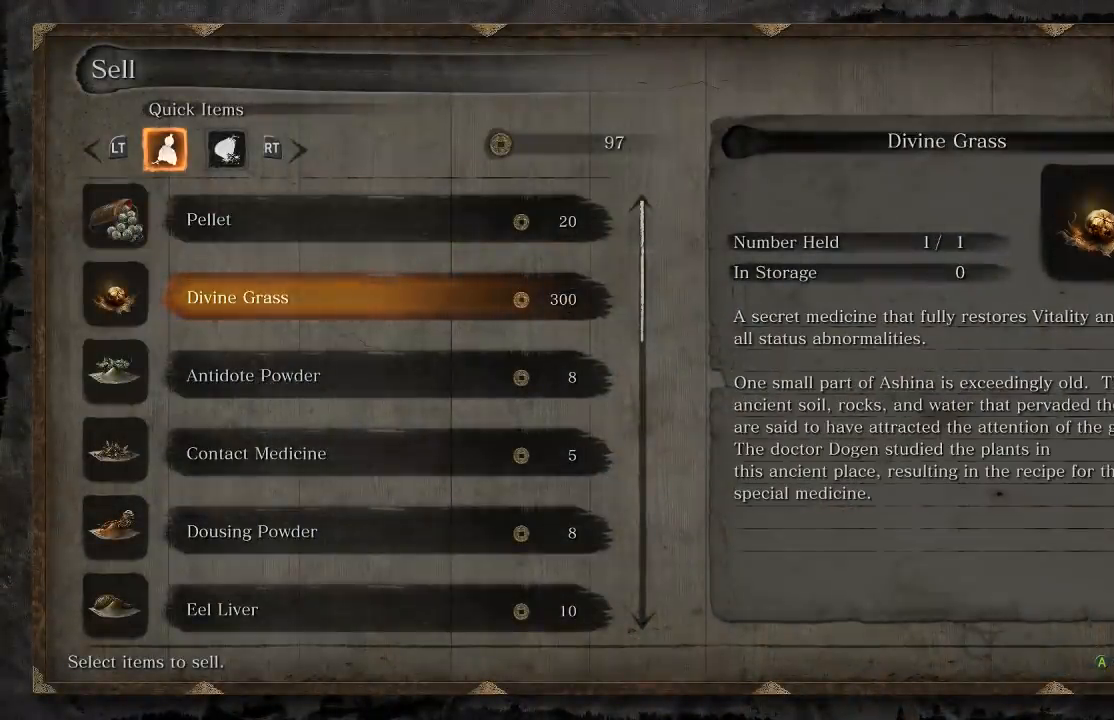
{"buttons": [], "left_stick": "center", "right_stick": "center", "events": []}
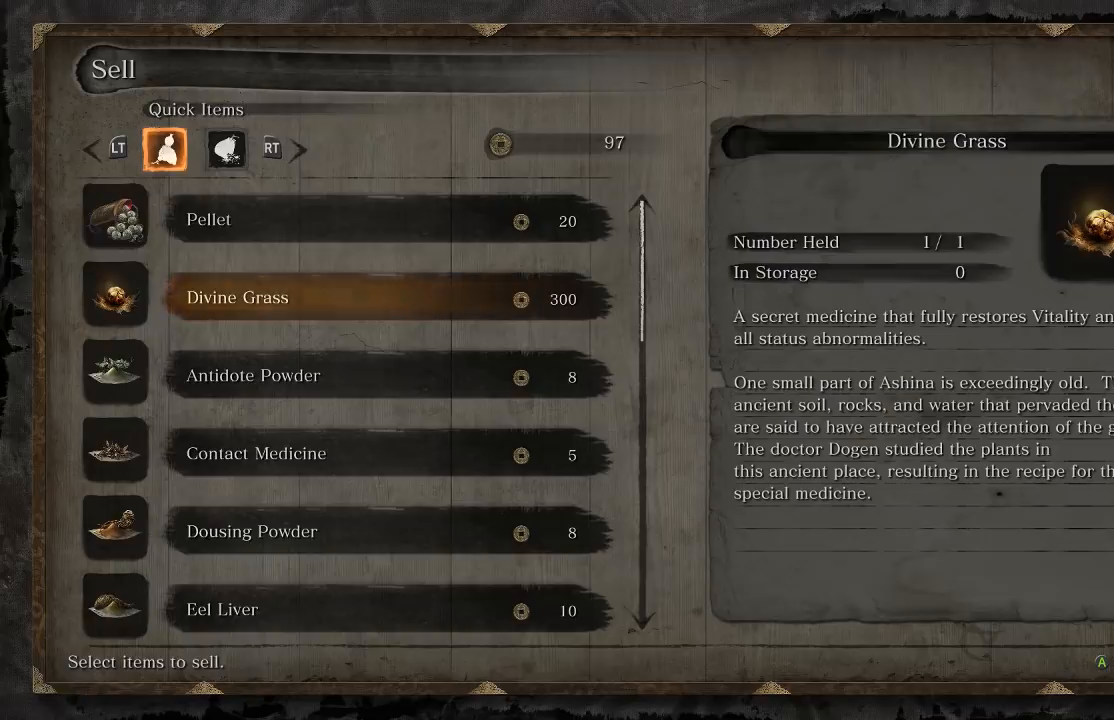
{"buttons": [], "left_stick": "center", "right_stick": "center", "events": []}